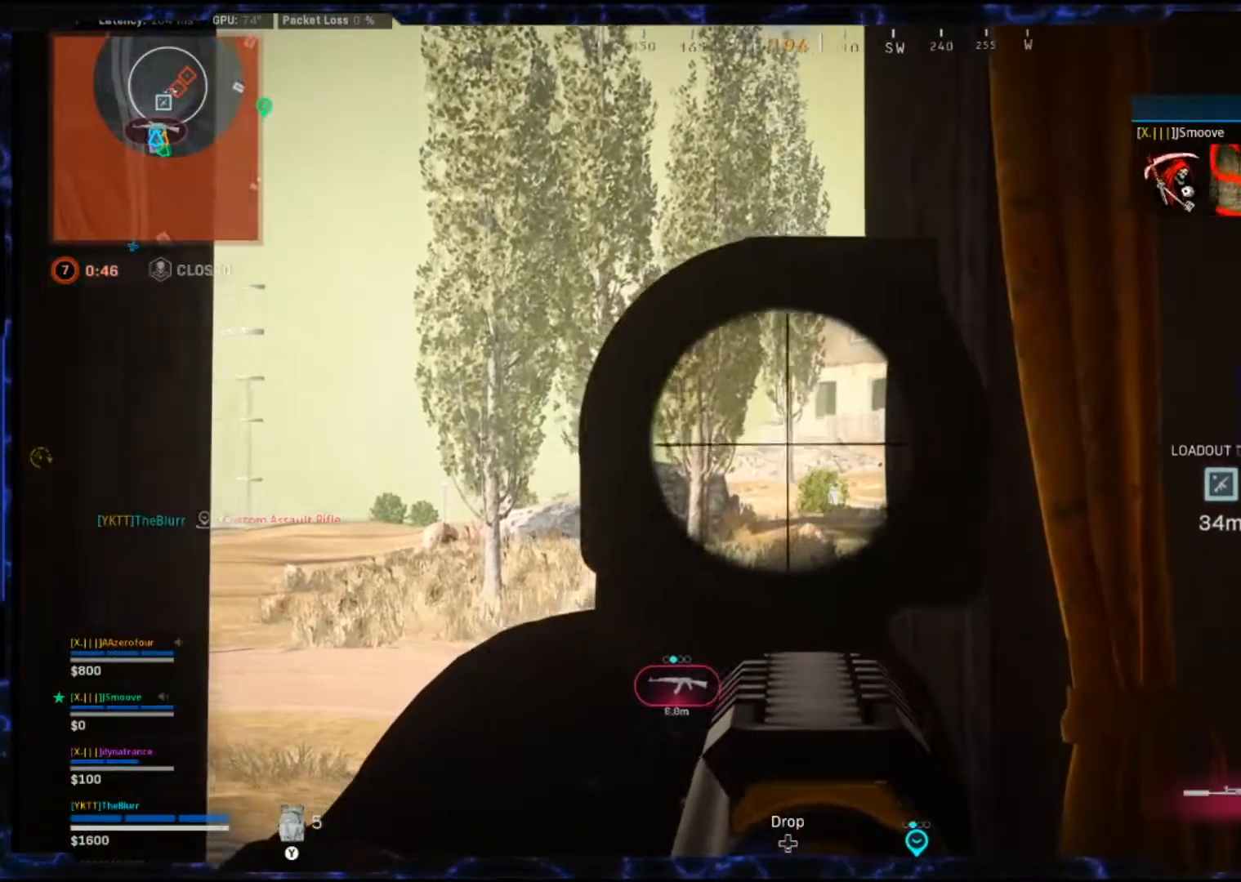
Gameplay with a controller (PlayStation layout); each line is a JSON object with the inputs held at the frame after it. "events" lists button and stick changes between this image and that frame as [ms after this image, input, new state], when the widget could be followed in between.
{"buttons": ["L2"], "left_stick": "up-left", "right_stick": "right", "events": [[50, "L2", "up"], [483, "L2", "down"]]}
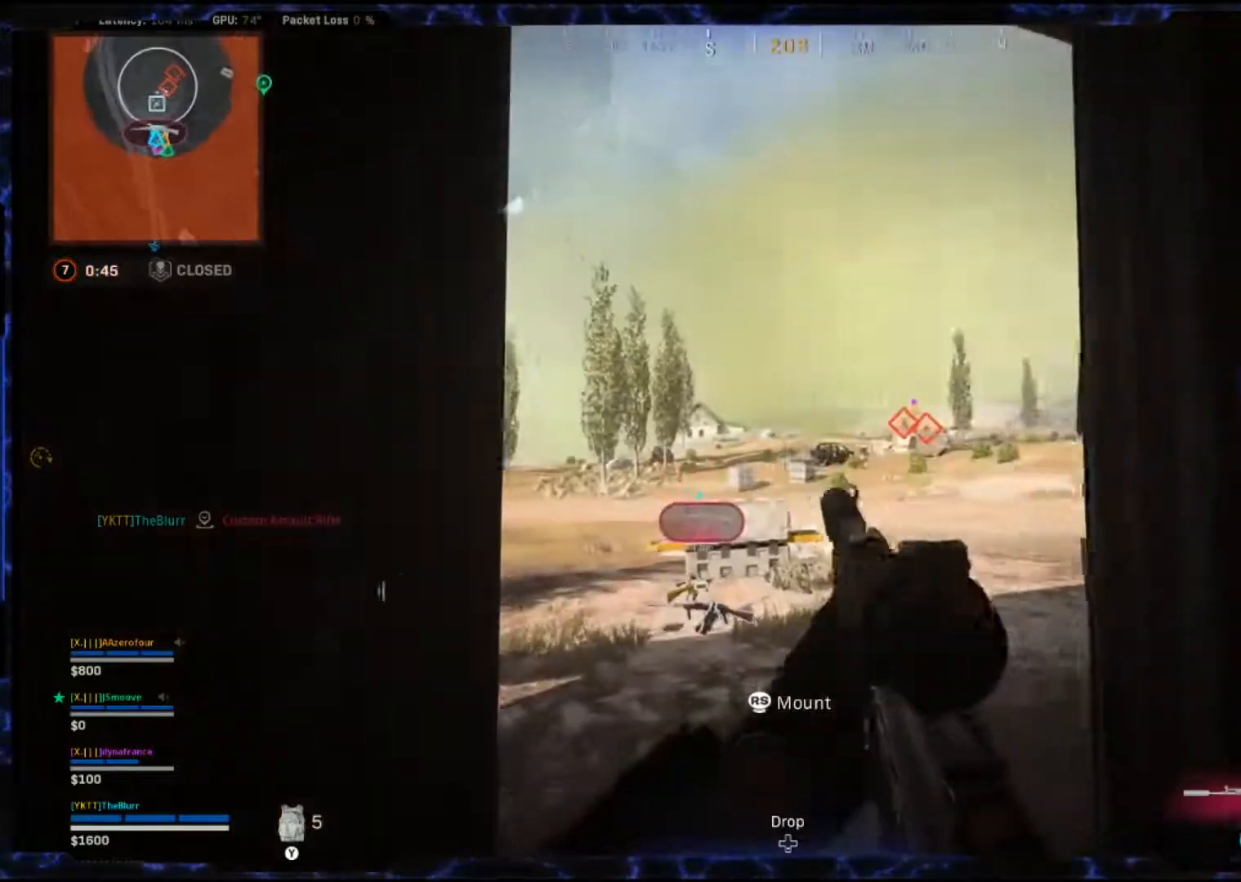
{"buttons": ["L2"], "left_stick": "down-right", "right_stick": "up", "events": [[150, "left_stick", "down-left"], [350, "left_stick", "down-right"], [350, "right_stick", "up-right"], [483, "right_stick", "up"]]}
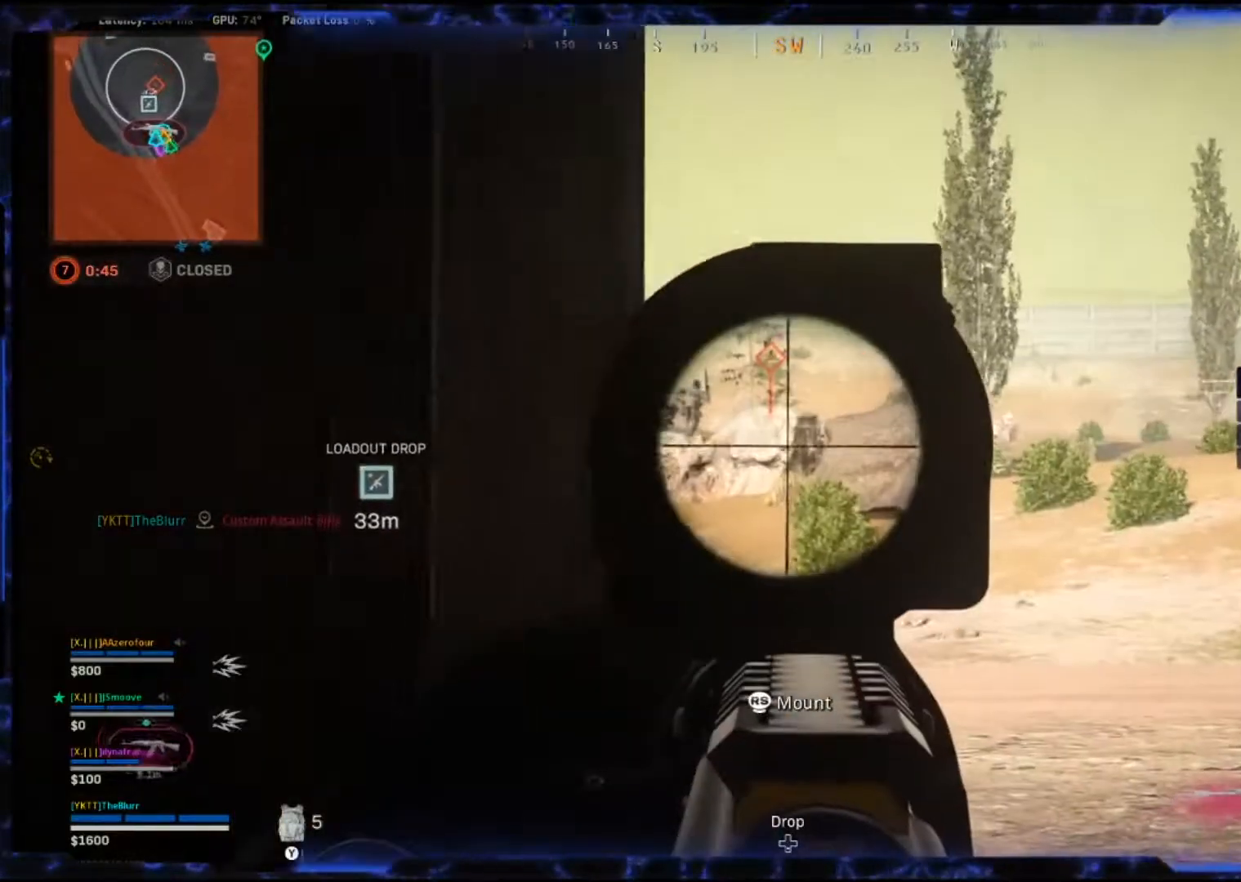
{"buttons": ["L2", "R2"], "left_stick": "center", "right_stick": "left", "events": [[200, "right_stick", "left"], [367, "R2", "down"], [450, "left_stick", "center"]]}
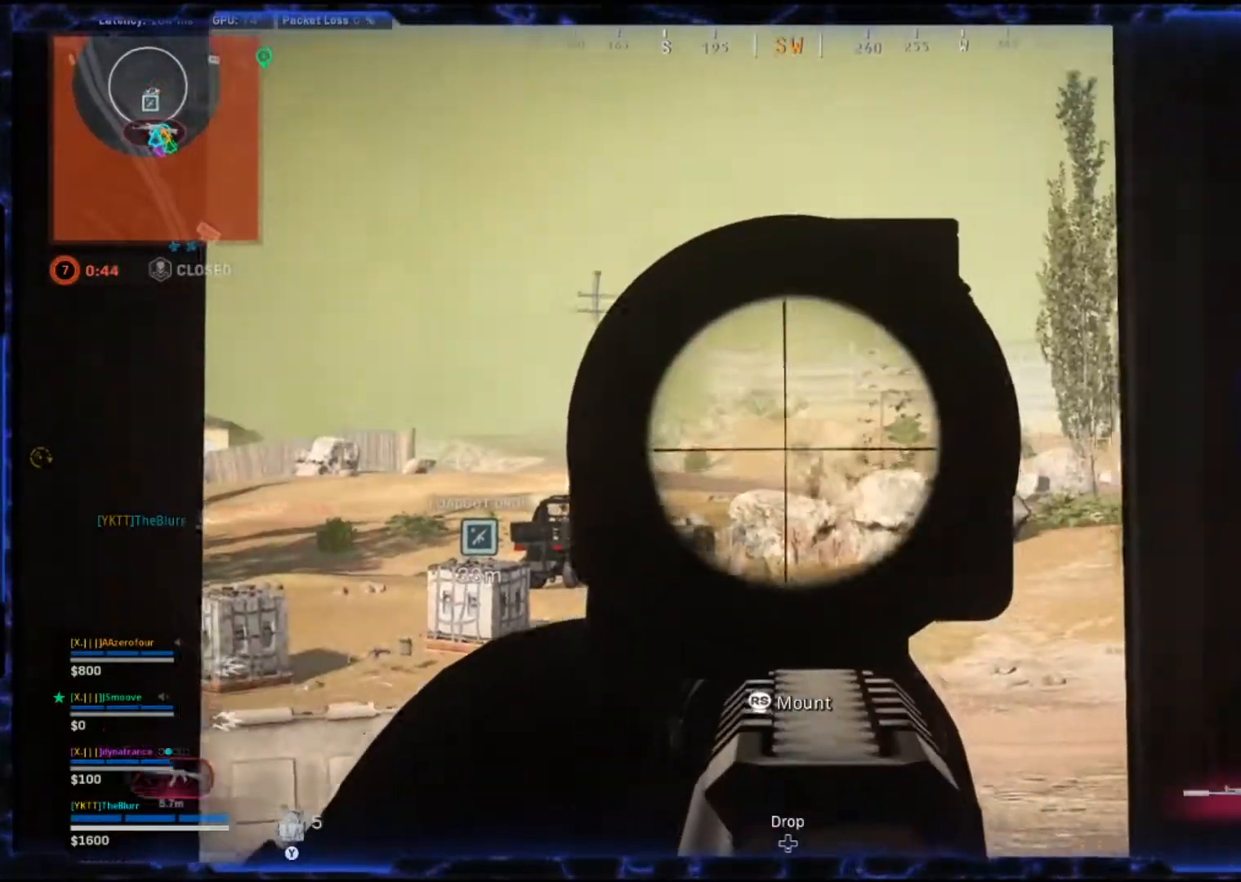
{"buttons": ["L2", "R2"], "left_stick": "up-left", "right_stick": "down", "events": [[17, "right_stick", "center"], [33, "left_stick", "down-right"], [150, "right_stick", "down-right"], [183, "left_stick", "left"], [300, "left_stick", "up-left"], [467, "right_stick", "down"]]}
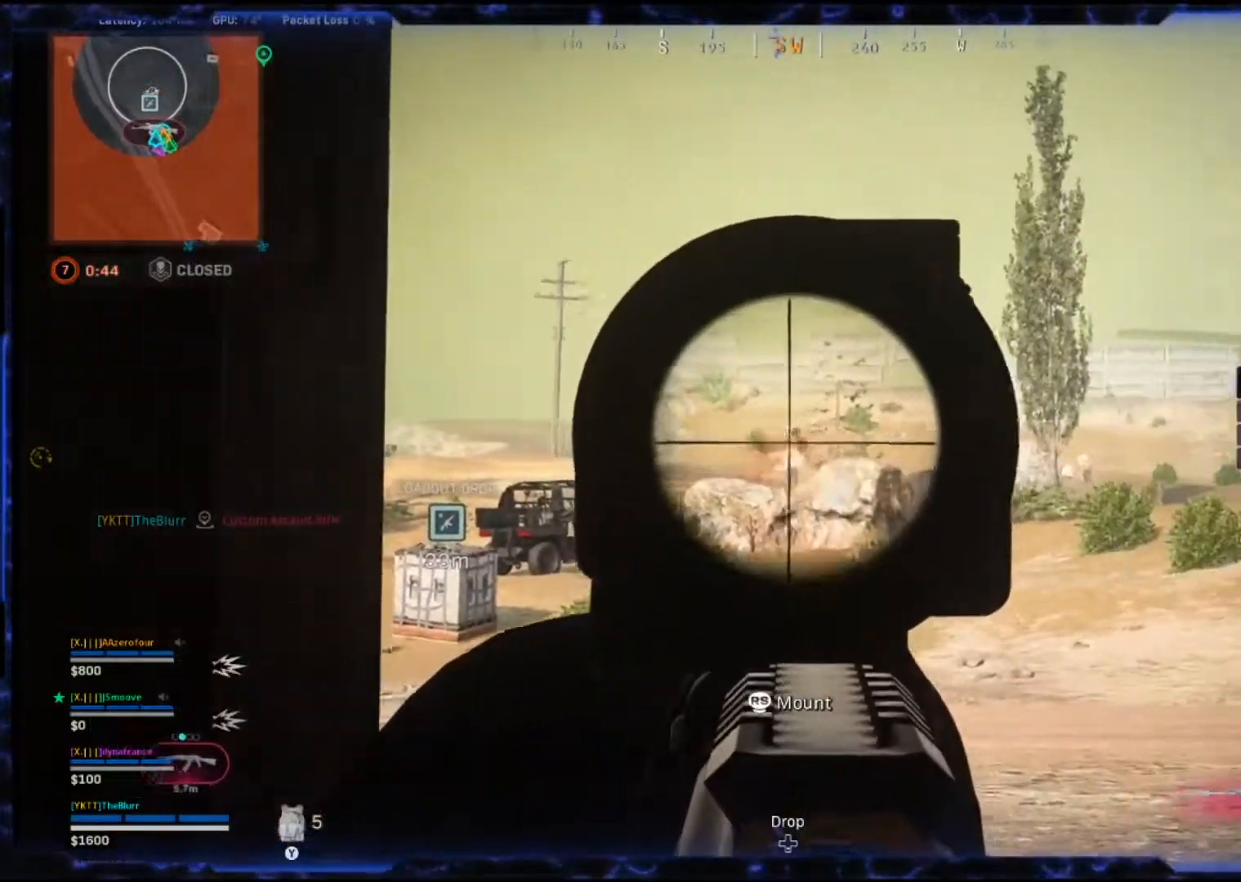
{"buttons": ["L2", "R2"], "left_stick": "left", "right_stick": "center", "events": [[83, "left_stick", "right"], [167, "right_stick", "down-right"], [233, "left_stick", "center"], [300, "left_stick", "up-left"], [417, "left_stick", "left"], [467, "right_stick", "center"]]}
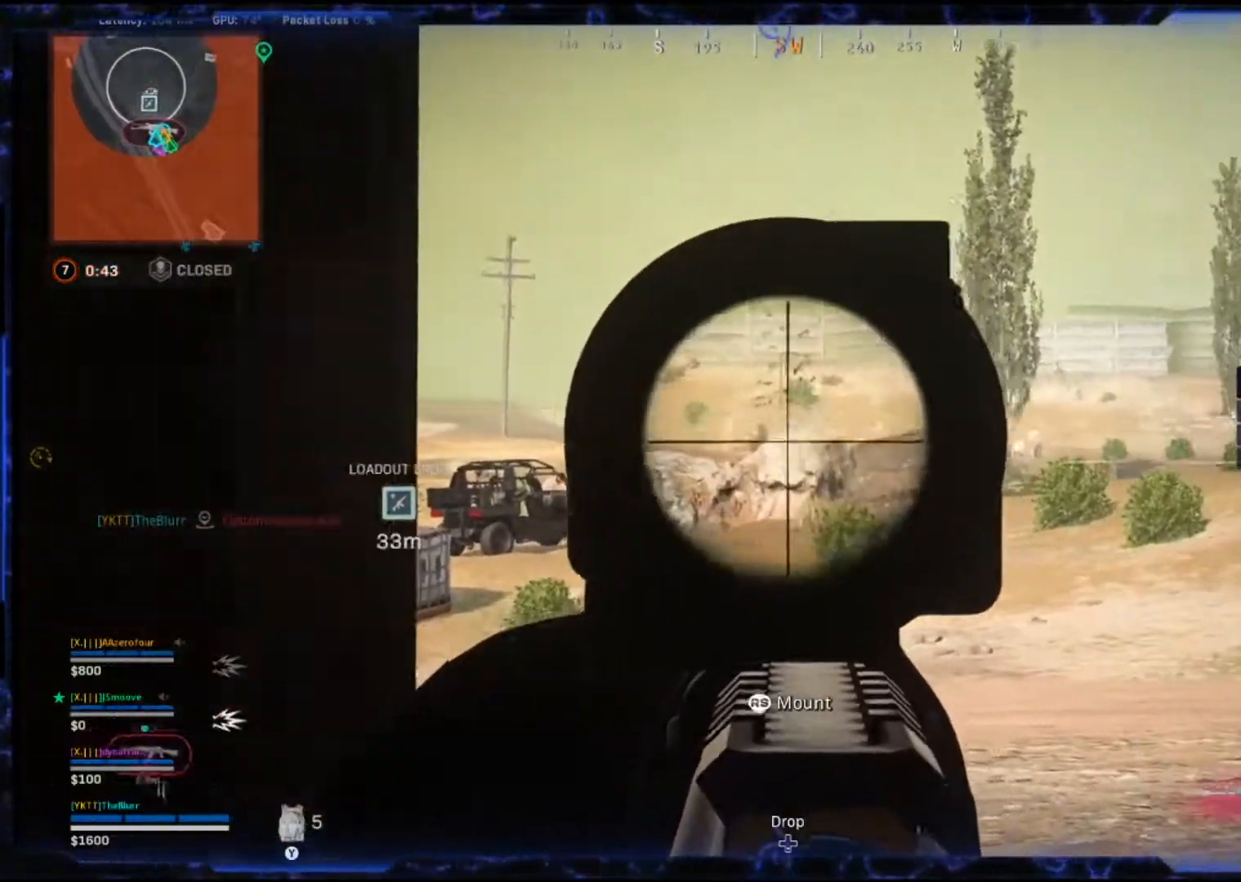
{"buttons": ["L2", "R2"], "left_stick": "center", "right_stick": "center", "events": [[150, "left_stick", "right"], [350, "left_stick", "left"], [367, "right_stick", "down-left"], [467, "left_stick", "center"], [500, "right_stick", "center"]]}
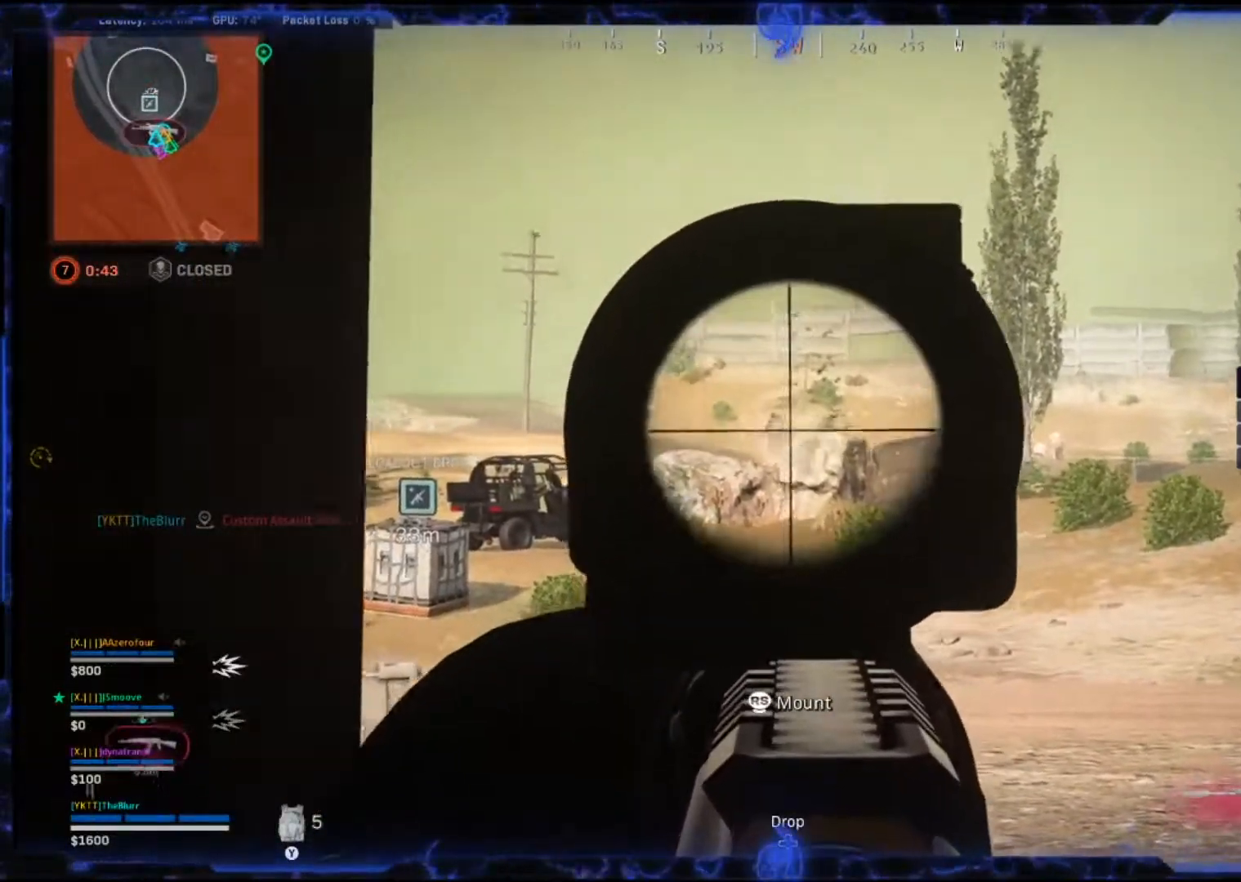
{"buttons": ["L2", "R2"], "left_stick": "left", "right_stick": "down-left", "events": [[50, "left_stick", "up-left"], [50, "right_stick", "left"], [183, "right_stick", "center"], [217, "left_stick", "center"], [267, "left_stick", "right"], [450, "left_stick", "left"], [450, "right_stick", "down-left"]]}
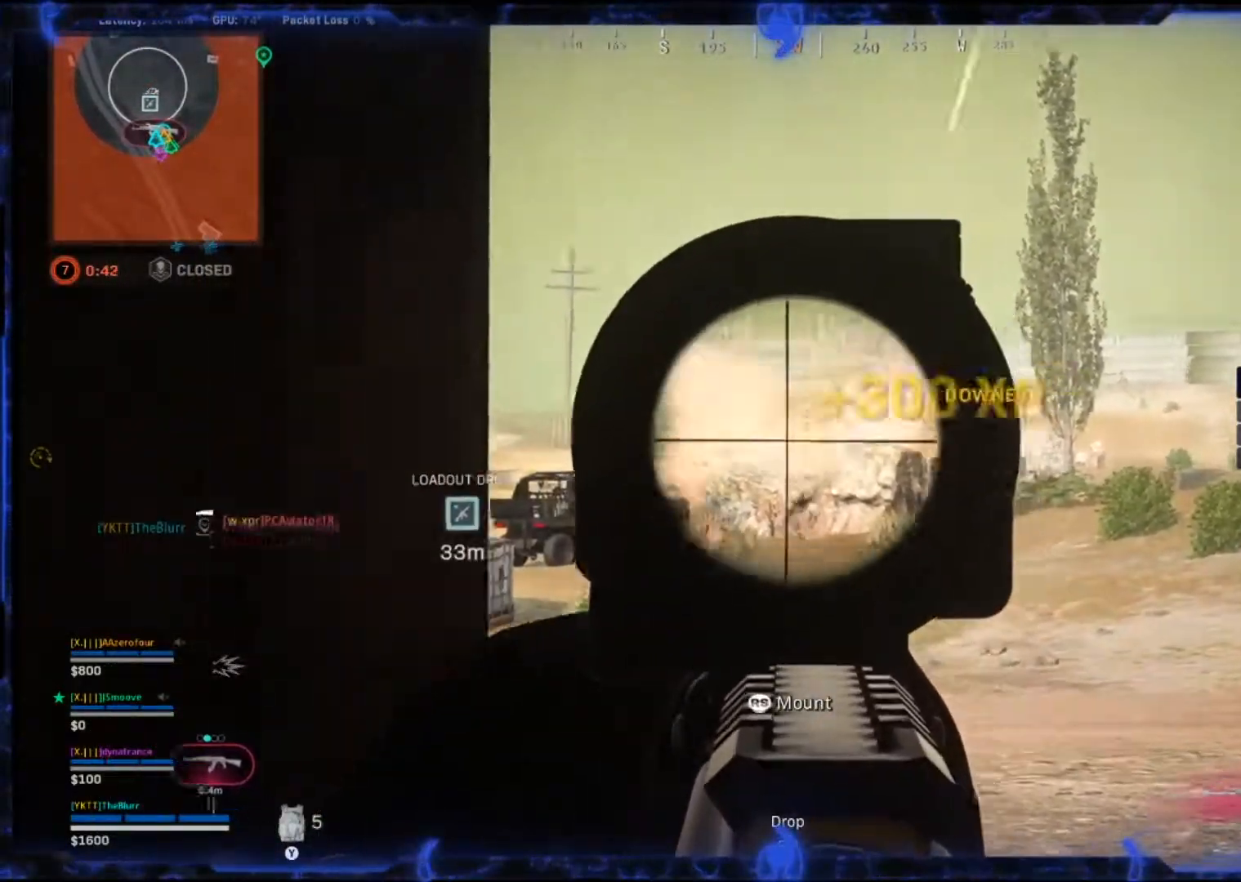
{"buttons": ["L2", "R2"], "left_stick": "right", "right_stick": "center", "events": [[117, "left_stick", "right"], [167, "right_stick", "center"]]}
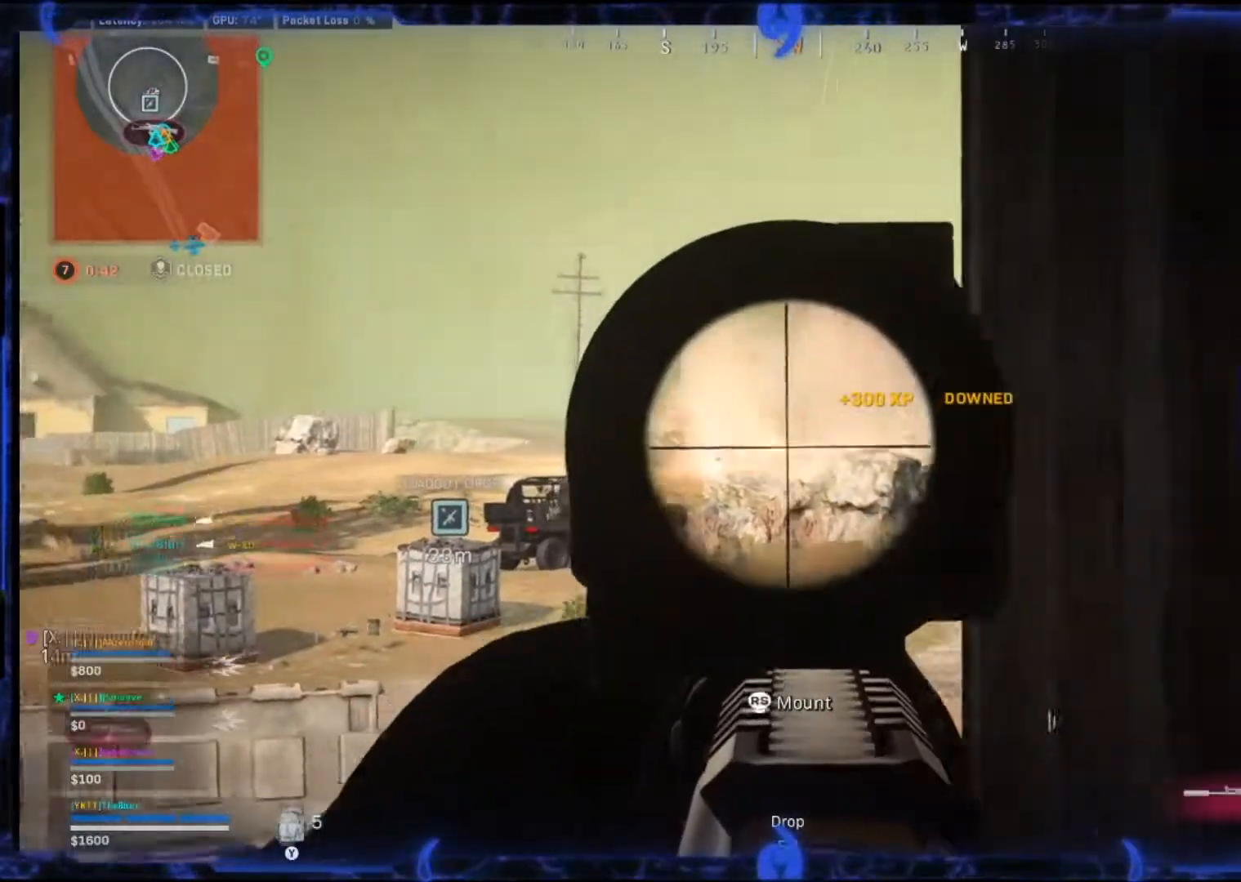
{"buttons": ["SQUARE"], "left_stick": "right", "right_stick": "center", "events": [[33, "R2", "up"], [100, "L2", "up"], [233, "left_stick", "up-right"], [350, "right_stick", "left"], [367, "left_stick", "right"], [450, "SQUARE", "down"], [450, "right_stick", "center"]]}
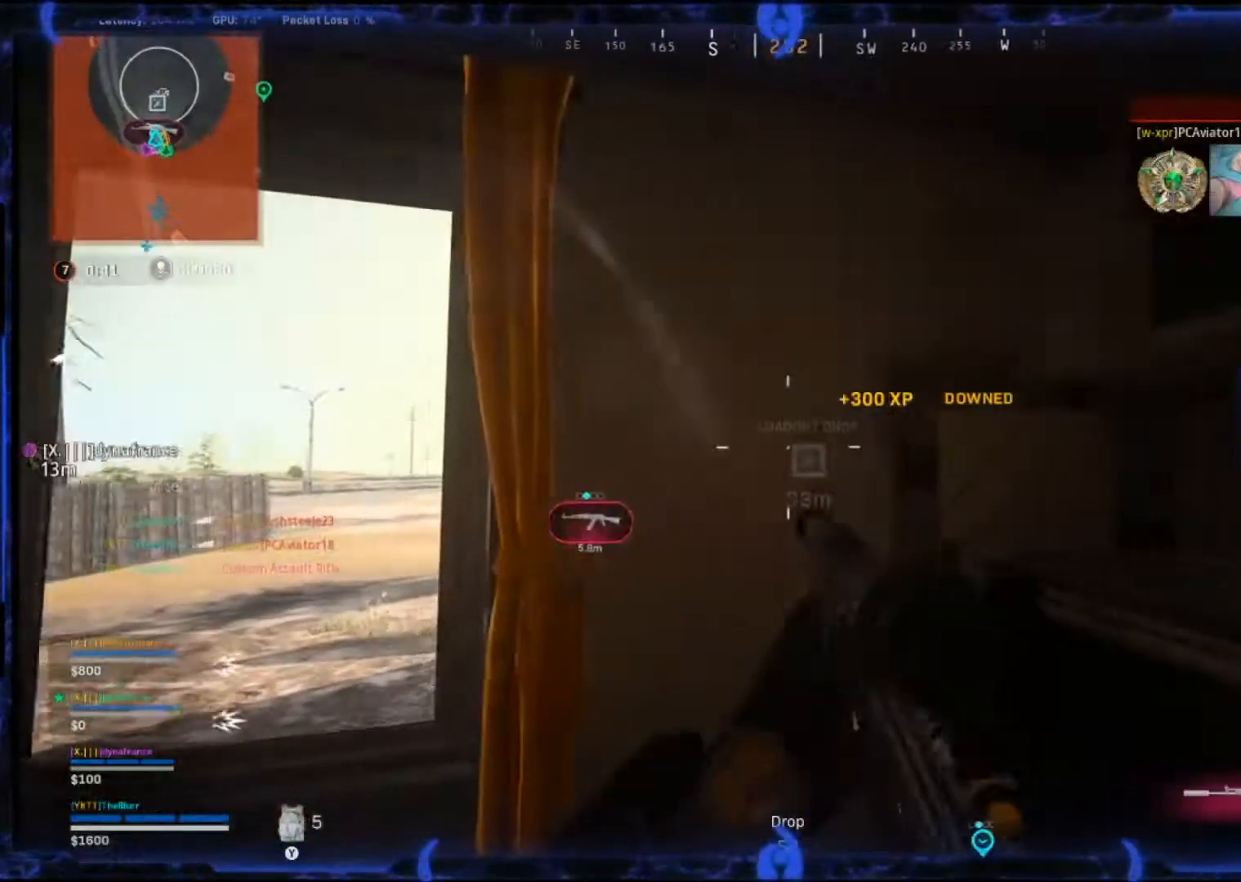
{"buttons": ["SQUARE"], "left_stick": "right", "right_stick": "left", "events": [[200, "right_stick", "left"]]}
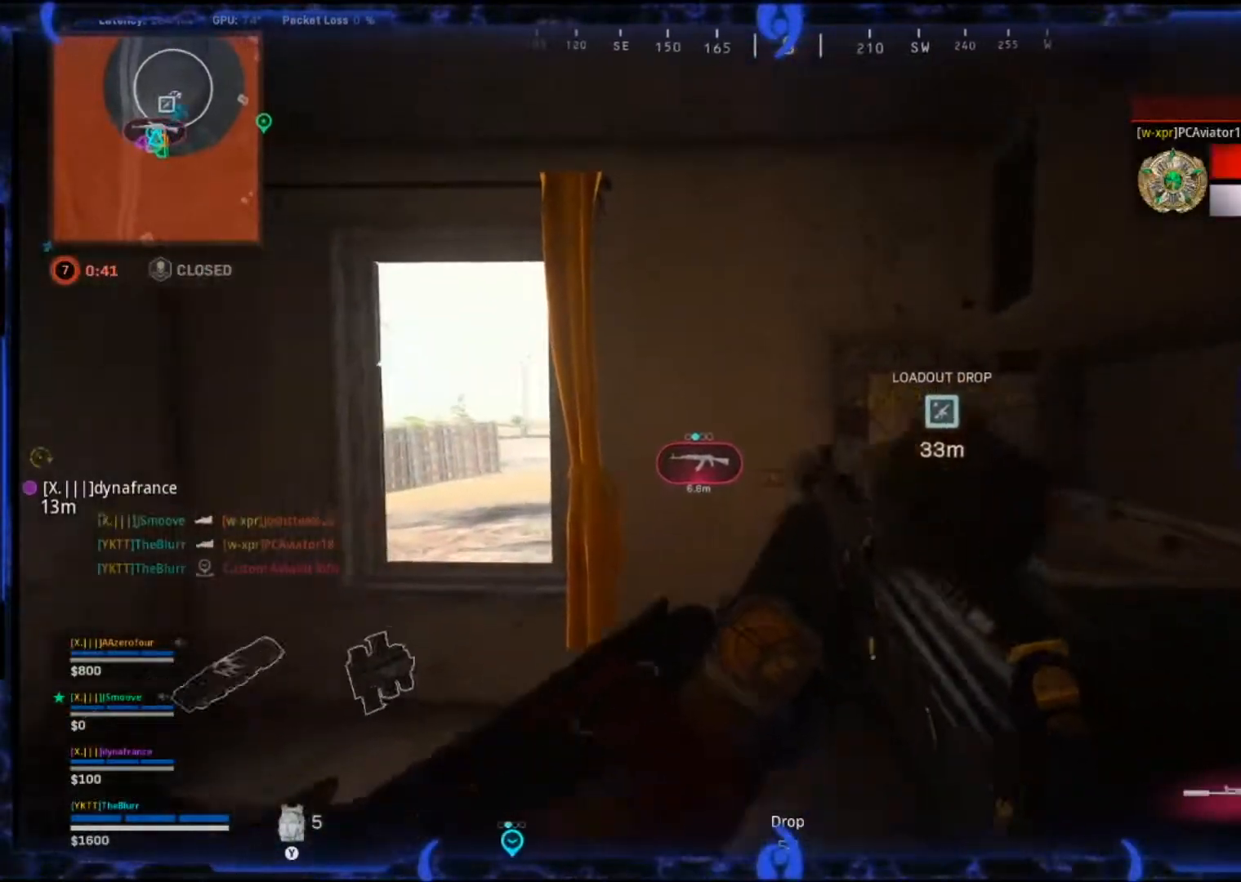
{"buttons": [], "left_stick": "right", "right_stick": "center", "events": [[167, "right_stick", "center"], [217, "SQUARE", "up"]]}
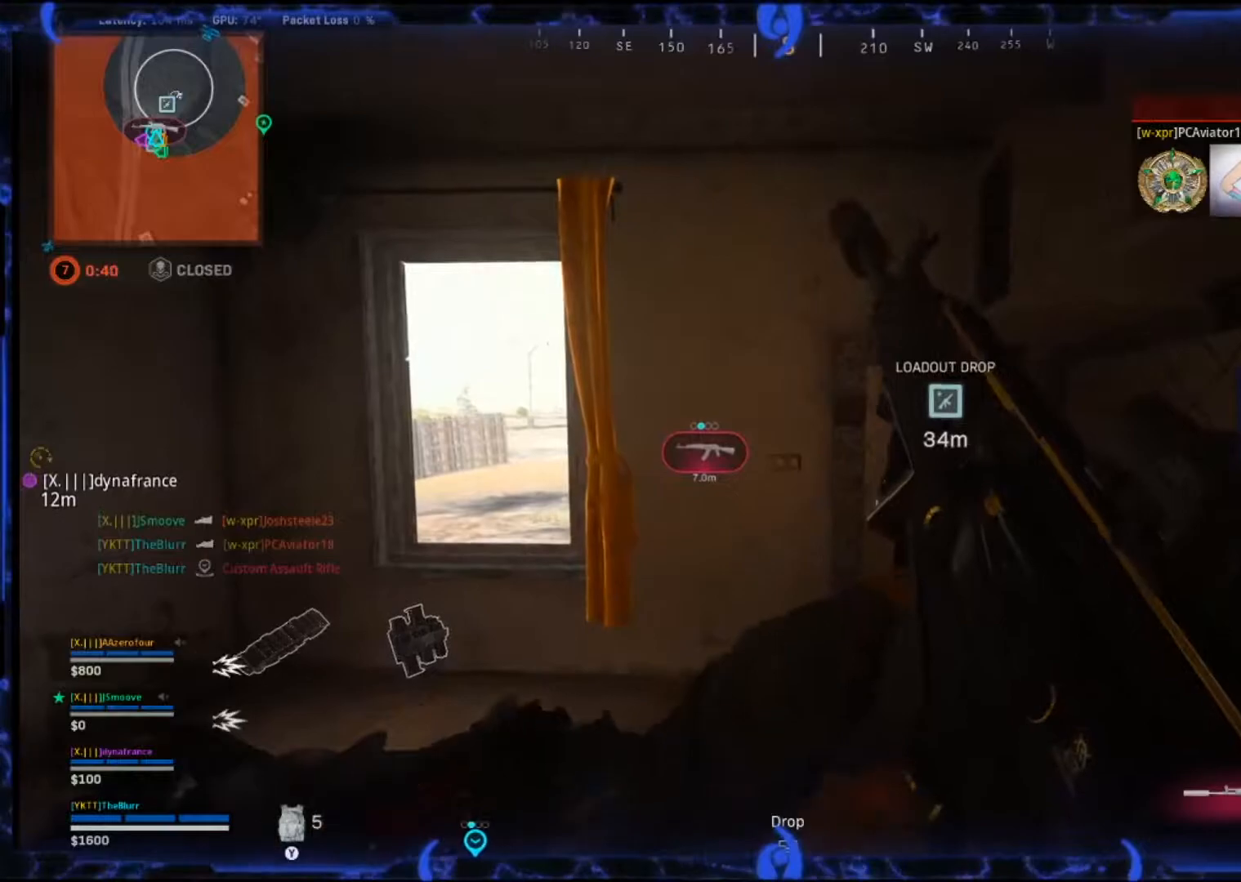
{"buttons": [], "left_stick": "right", "right_stick": "center", "events": []}
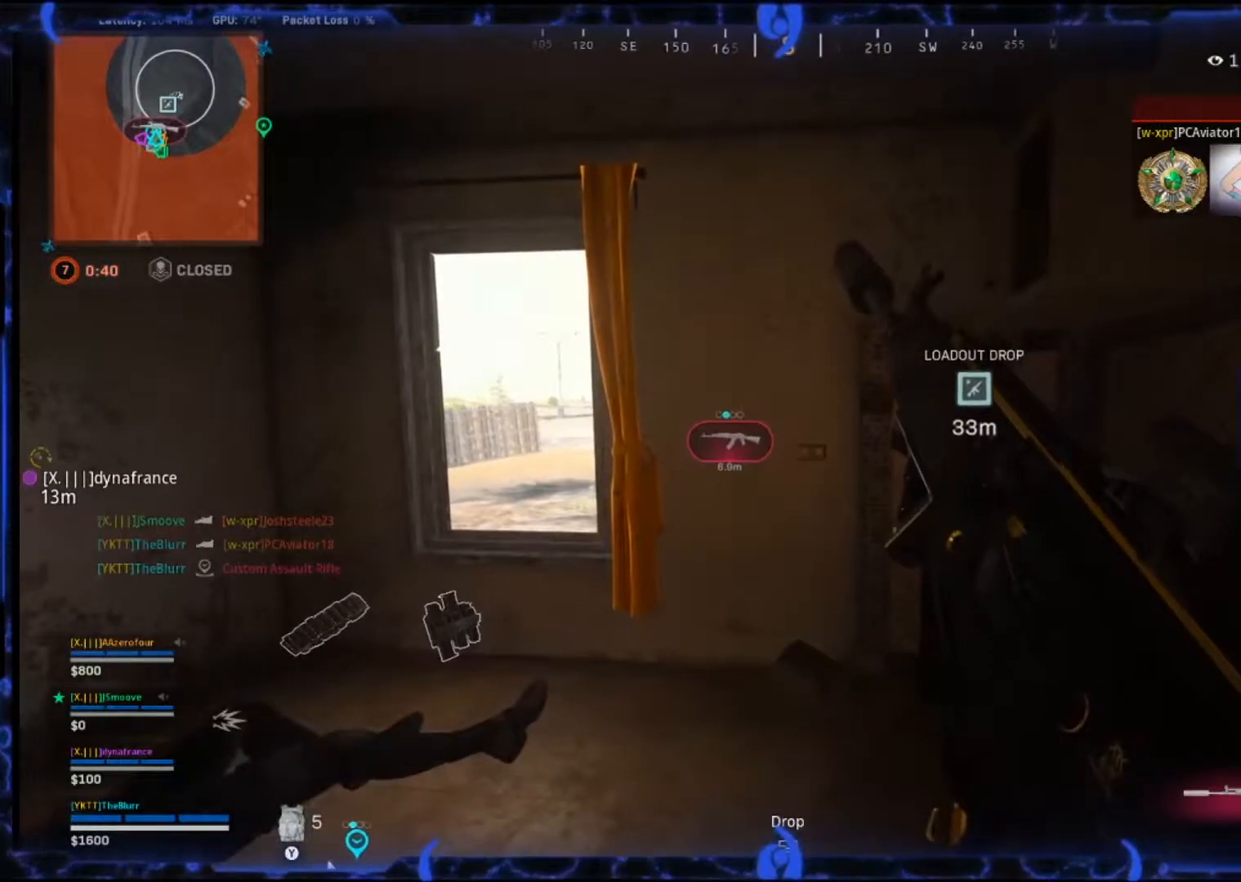
{"buttons": [], "left_stick": "down", "right_stick": "center", "events": [[117, "left_stick", "center"], [250, "left_stick", "down"]]}
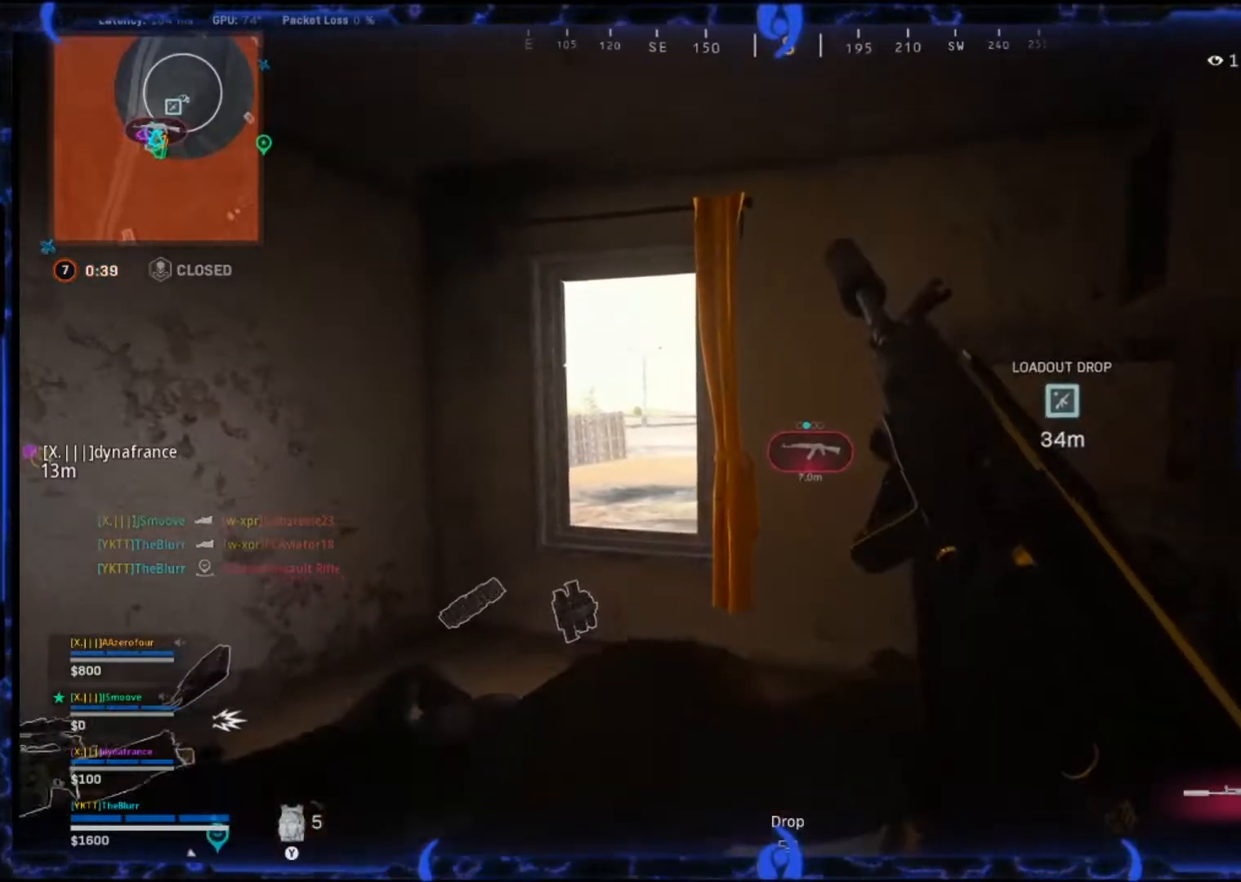
{"buttons": ["R3"], "left_stick": "center", "right_stick": "center", "events": [[50, "left_stick", "center"], [300, "SELECT", "down"], [333, "SELECT", "up"], [500, "R3", "down"]]}
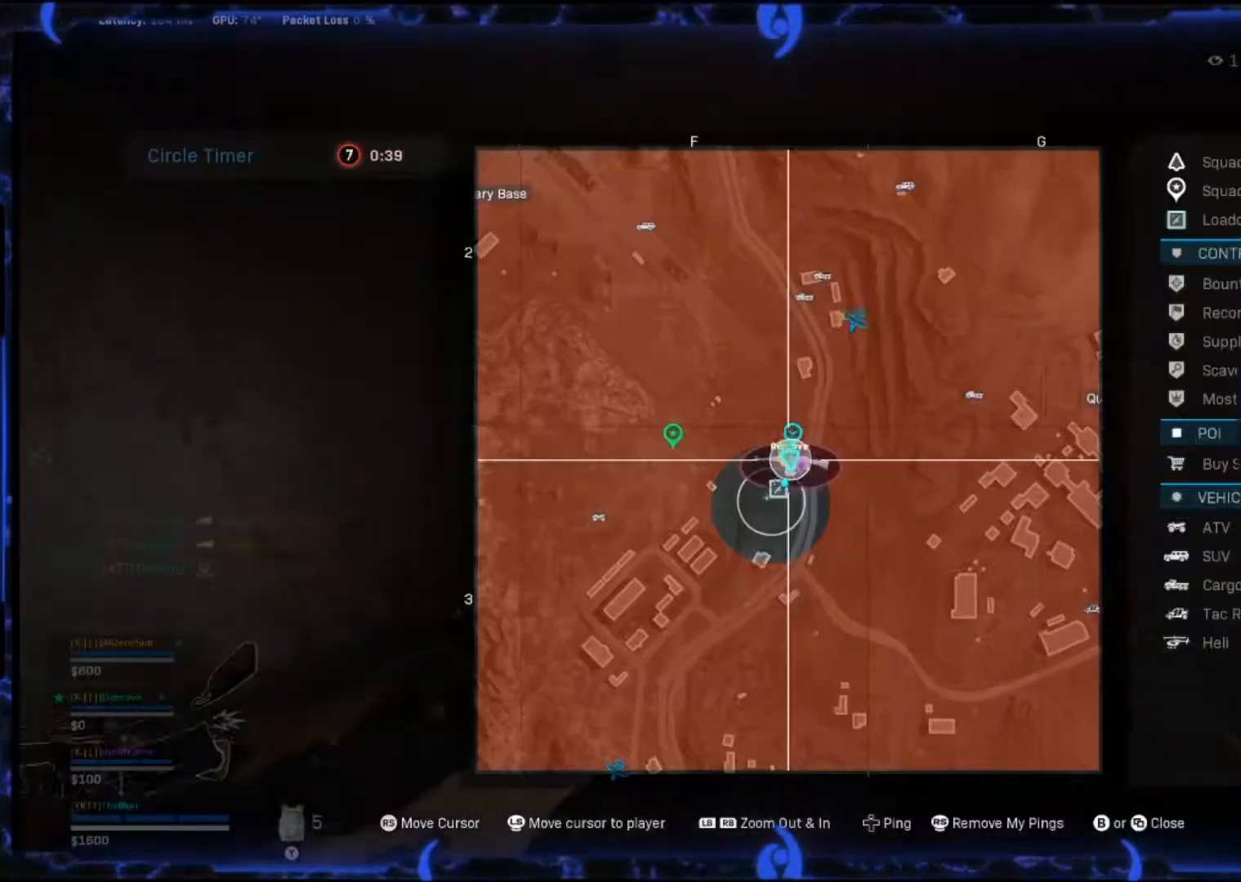
{"buttons": [], "left_stick": "center", "right_stick": "center", "events": [[50, "R3", "up"], [300, "SELECT", "down"], [350, "SELECT", "up"]]}
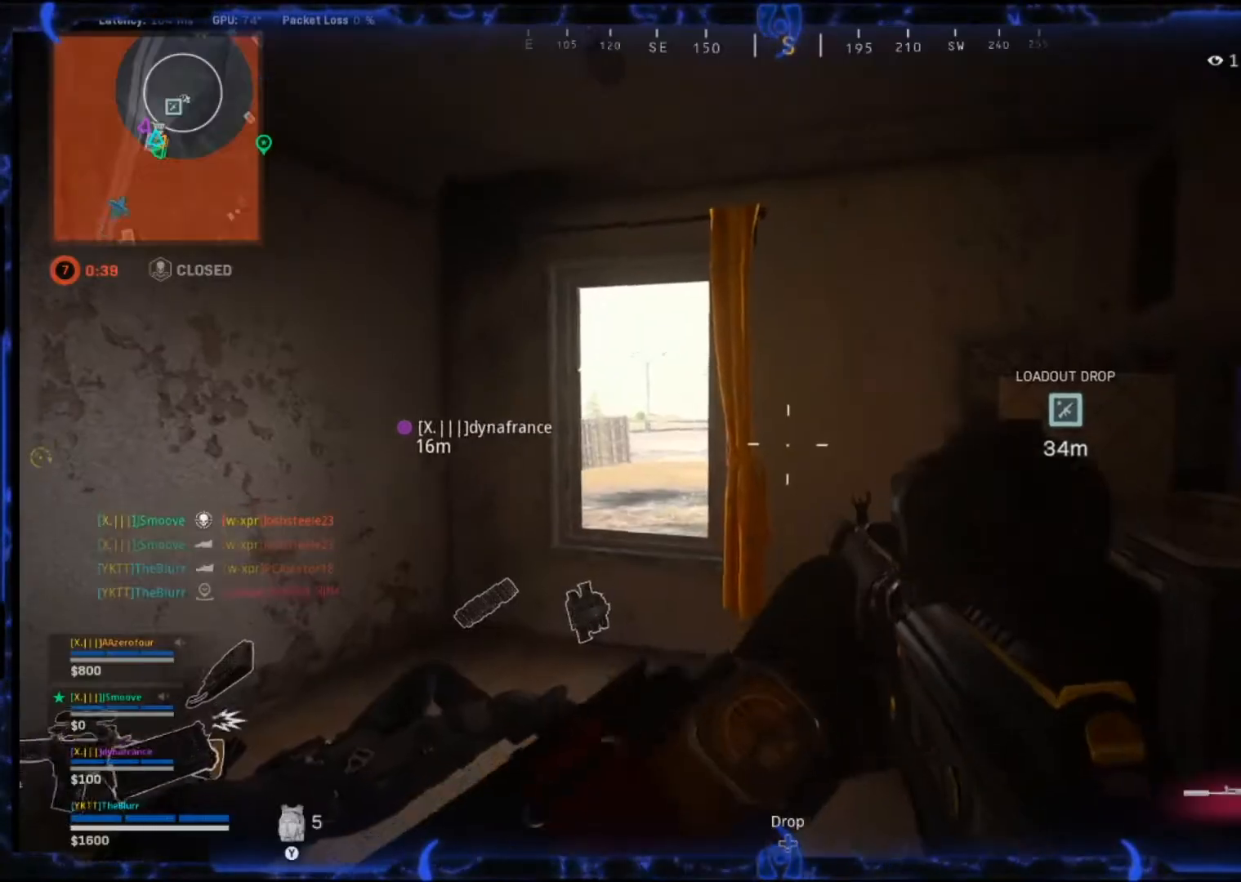
{"buttons": ["R1"], "left_stick": "center", "right_stick": "center", "events": [[167, "SELECT", "down"], [183, "SELECT", "up"], [317, "R1", "down"]]}
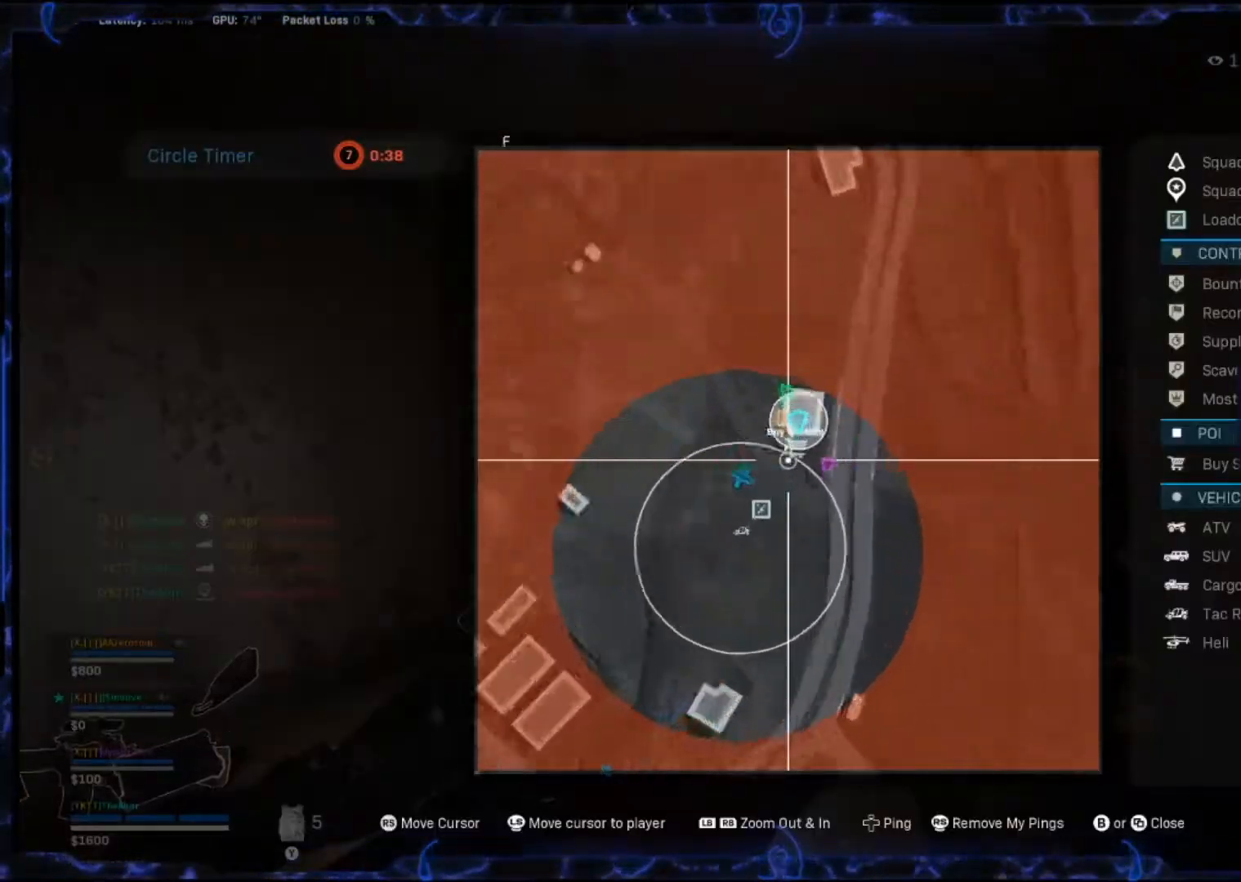
{"buttons": [], "left_stick": "left", "right_stick": "center", "events": [[100, "R1", "up"], [400, "SELECT", "down"], [433, "SELECT", "up"], [483, "left_stick", "left"]]}
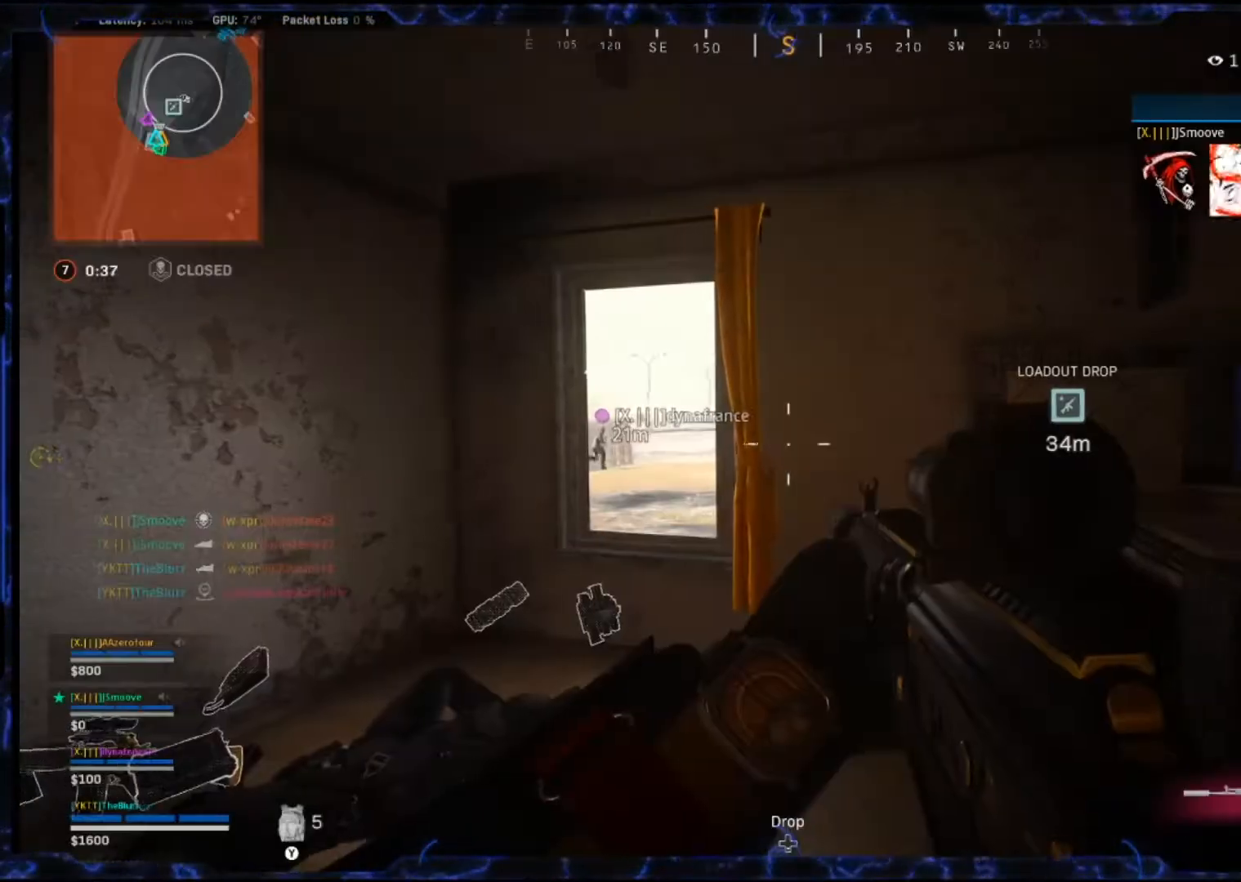
{"buttons": ["L2"], "left_stick": "left", "right_stick": "center", "events": [[150, "L2", "down"]]}
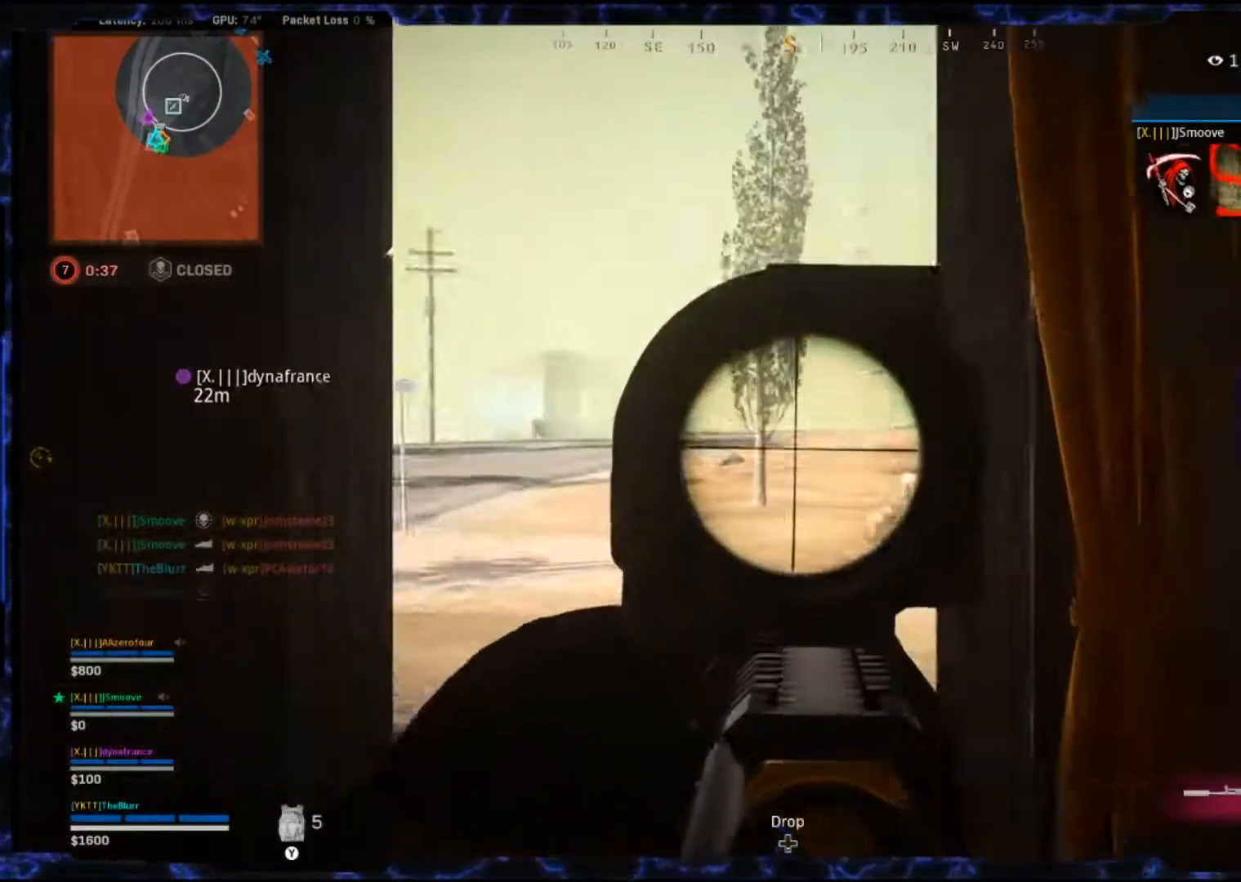
{"buttons": ["L2"], "left_stick": "up", "right_stick": "right", "events": [[83, "left_stick", "up-left"], [83, "right_stick", "up-right"], [183, "right_stick", "right"], [367, "right_stick", "center"], [433, "left_stick", "up"], [433, "right_stick", "up-right"], [483, "right_stick", "right"]]}
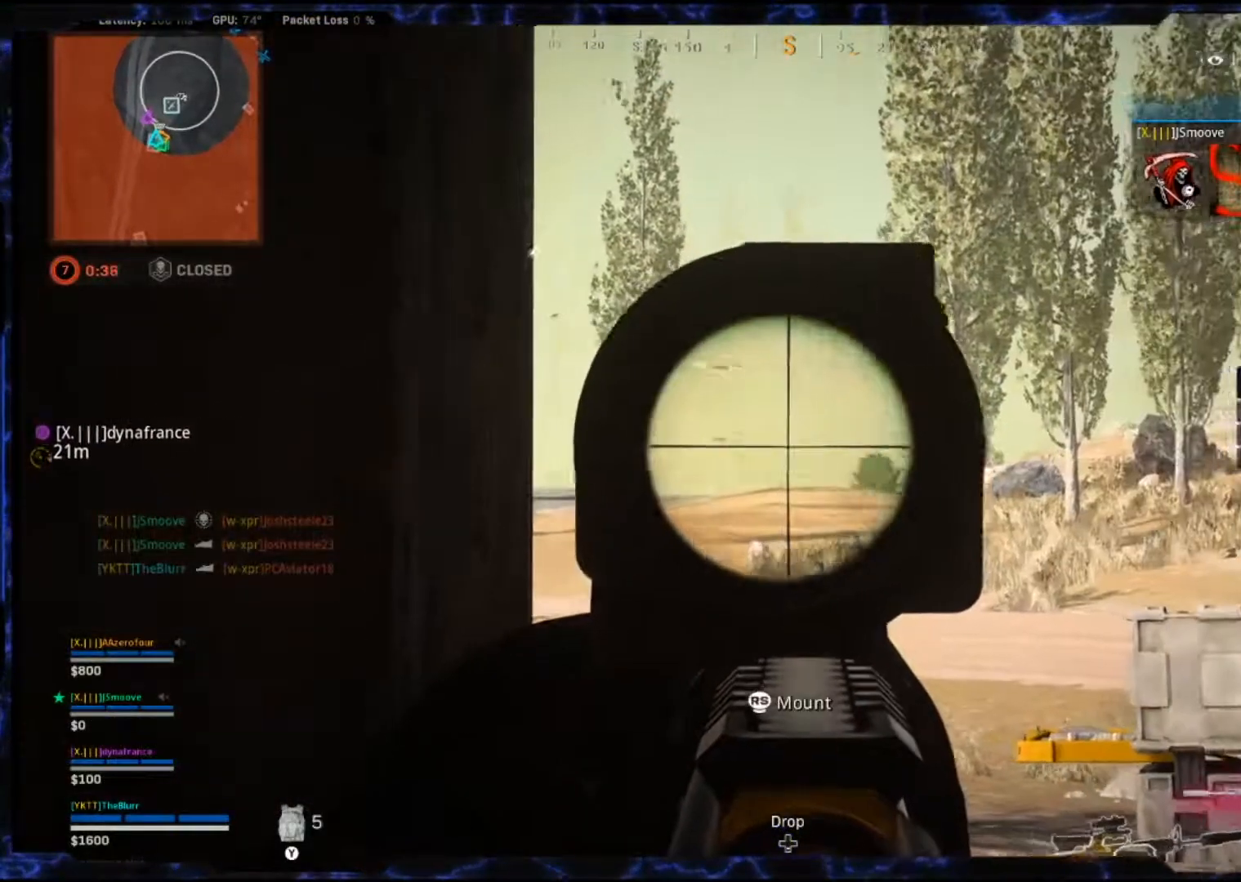
{"buttons": ["L2"], "left_stick": "up", "right_stick": "right", "events": []}
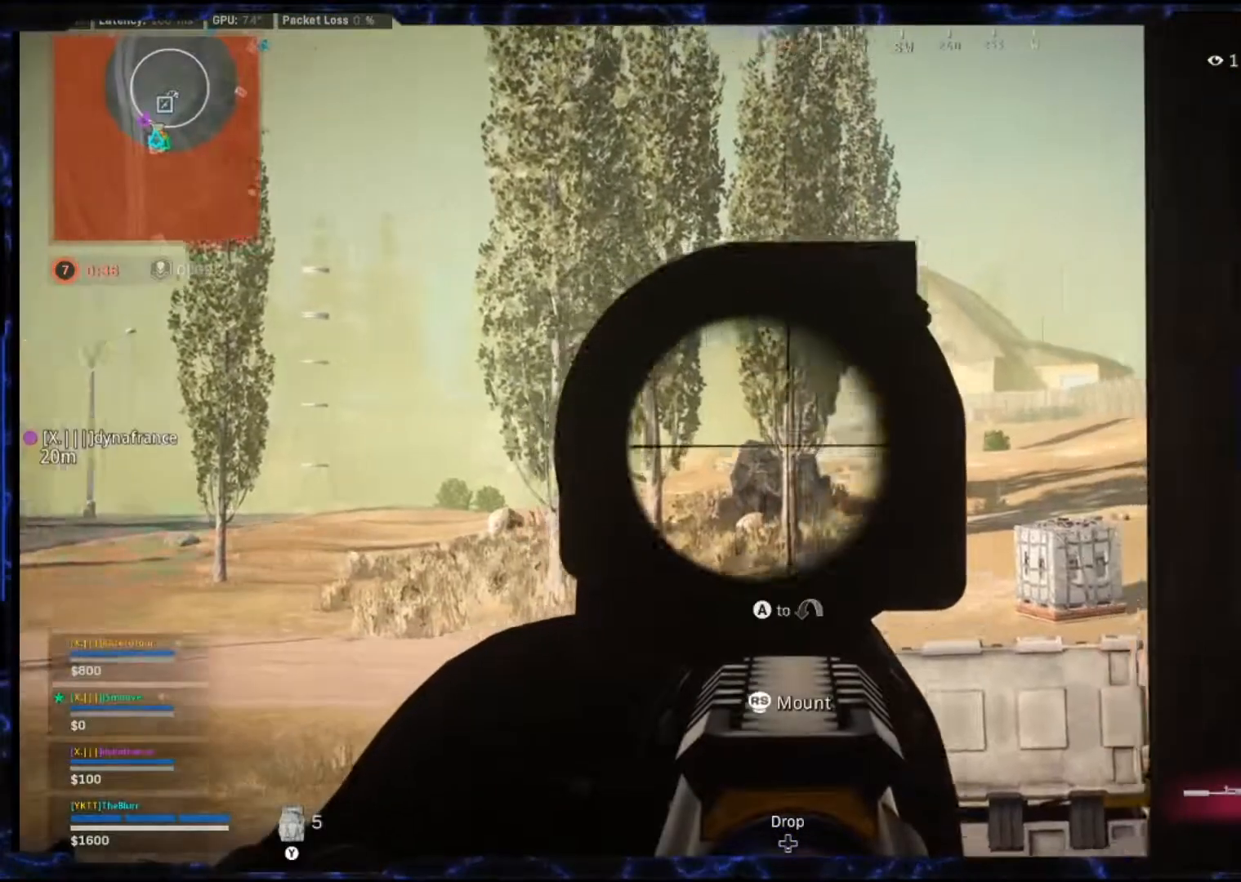
{"buttons": ["L2"], "left_stick": "up", "right_stick": "right", "events": [[17, "right_stick", "up-right"], [450, "right_stick", "right"]]}
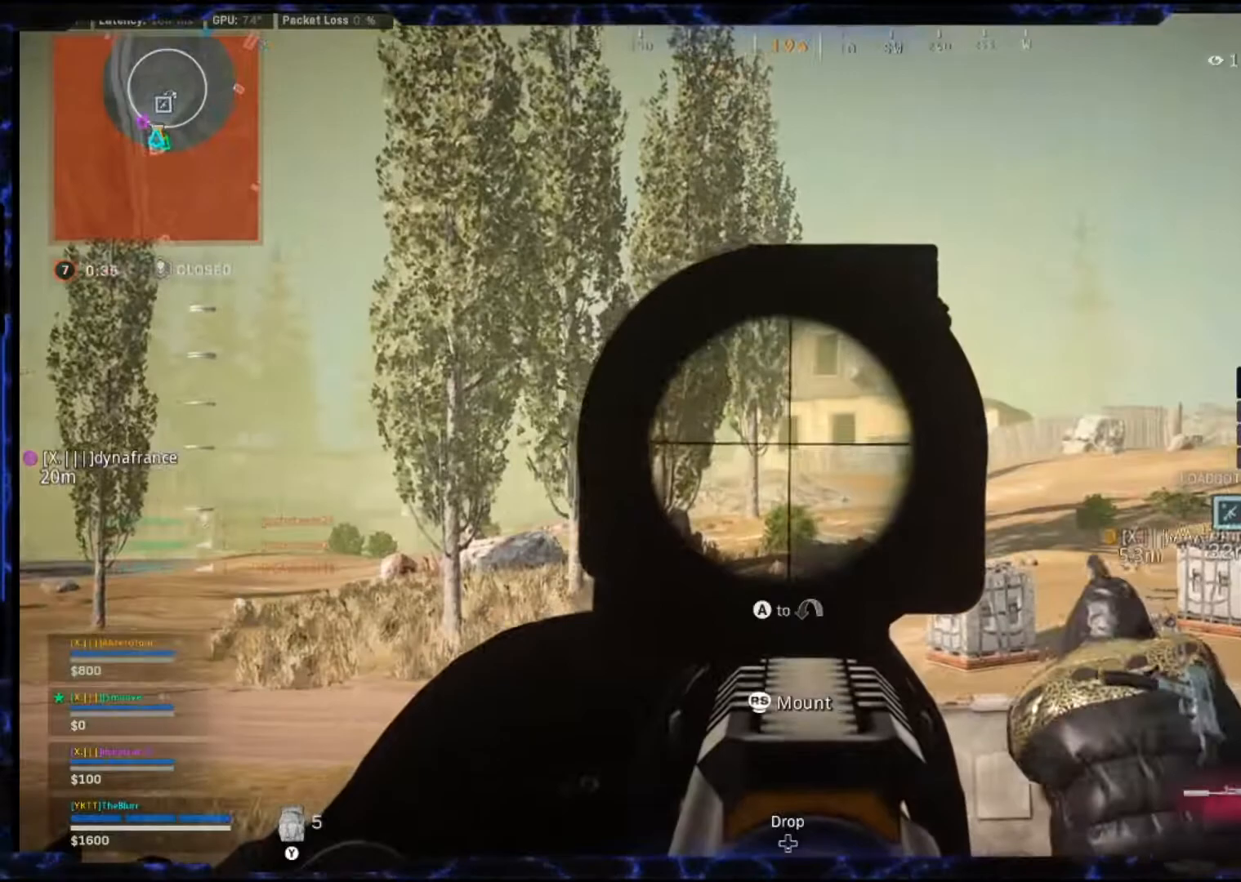
{"buttons": ["L2"], "left_stick": "down-right", "right_stick": "center", "events": [[150, "right_stick", "up-right"], [367, "DPAD_UP", "down"], [367, "right_stick", "center"], [467, "DPAD_UP", "up"], [483, "left_stick", "down-right"]]}
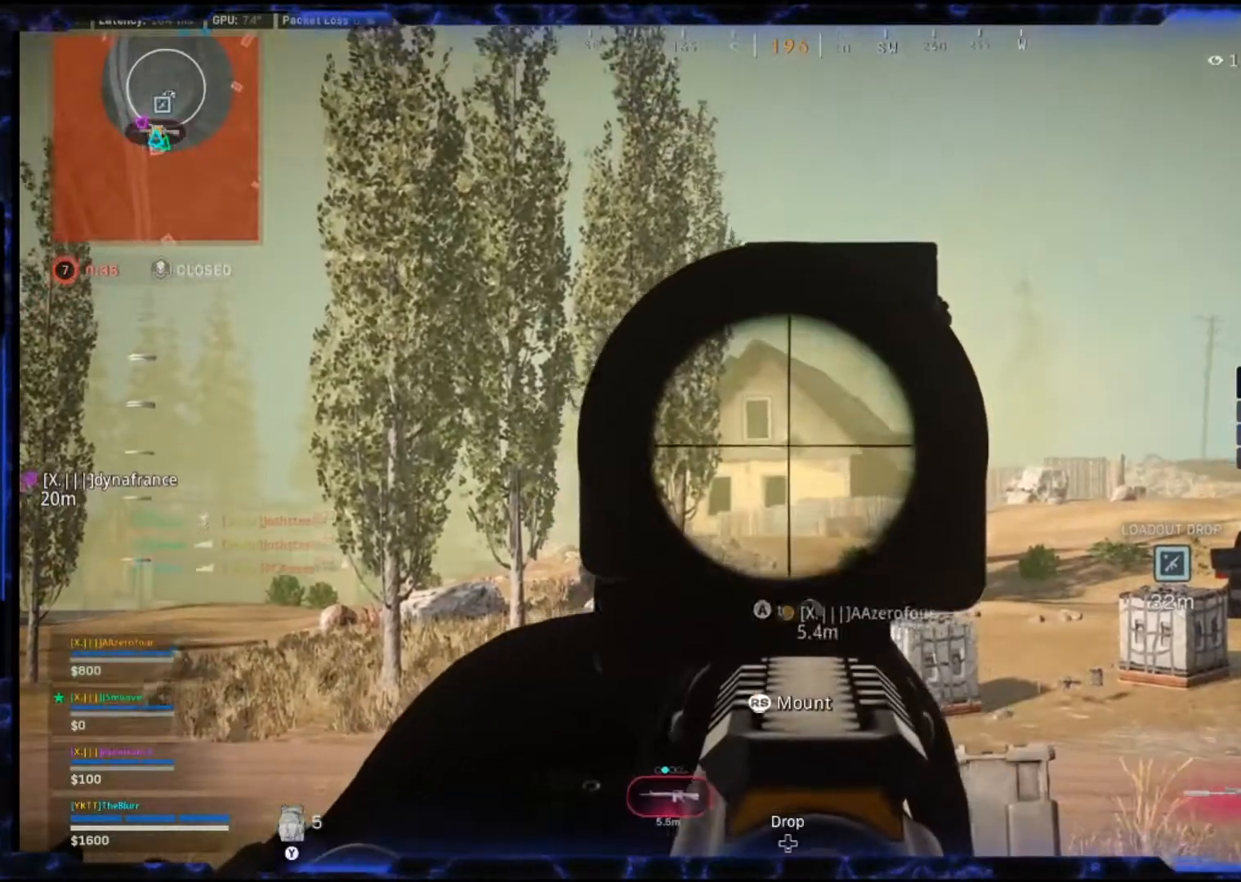
{"buttons": ["L2"], "left_stick": "down-left", "right_stick": "center", "events": [[200, "right_stick", "down"], [217, "left_stick", "down"], [450, "right_stick", "center"], [483, "left_stick", "down-left"]]}
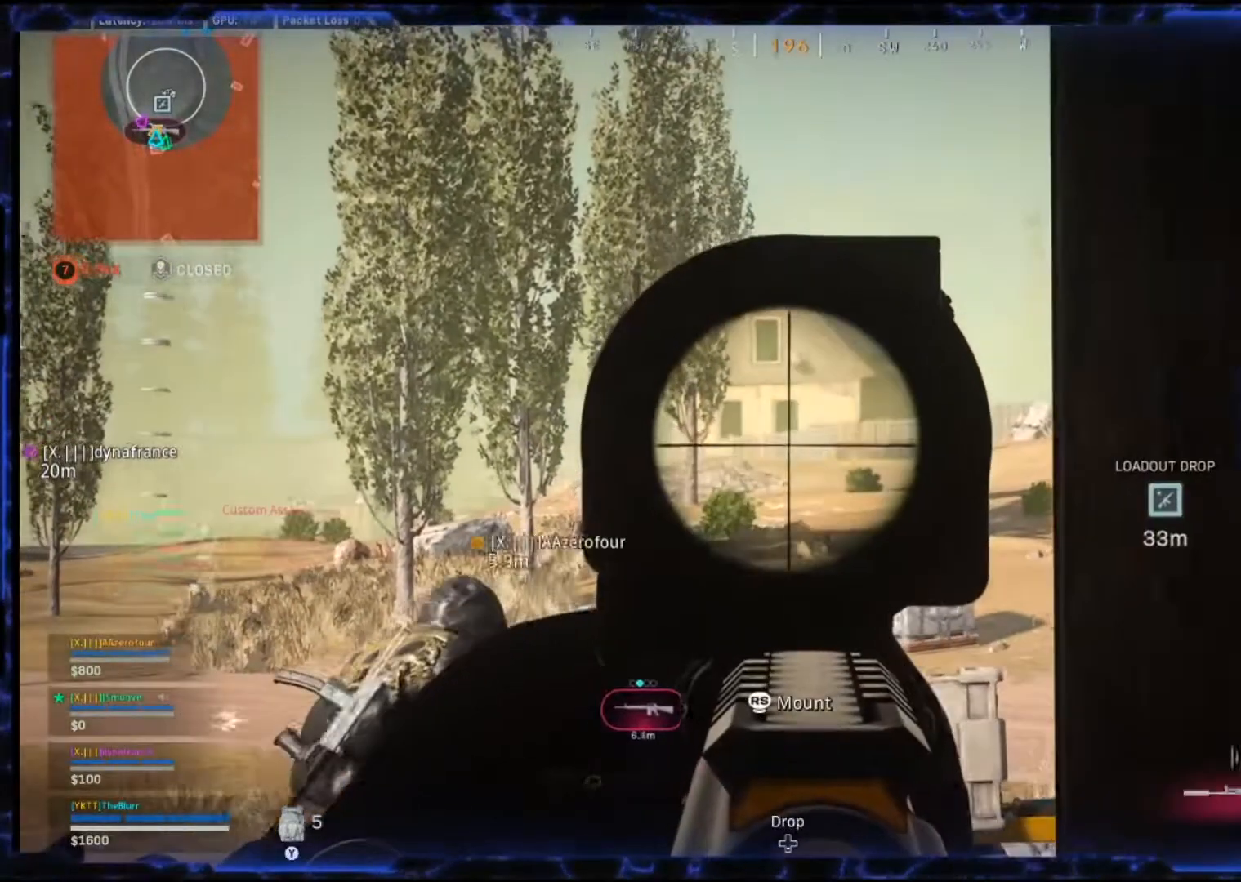
{"buttons": [], "left_stick": "center", "right_stick": "center", "events": [[283, "L2", "up"], [333, "left_stick", "down"], [500, "left_stick", "center"]]}
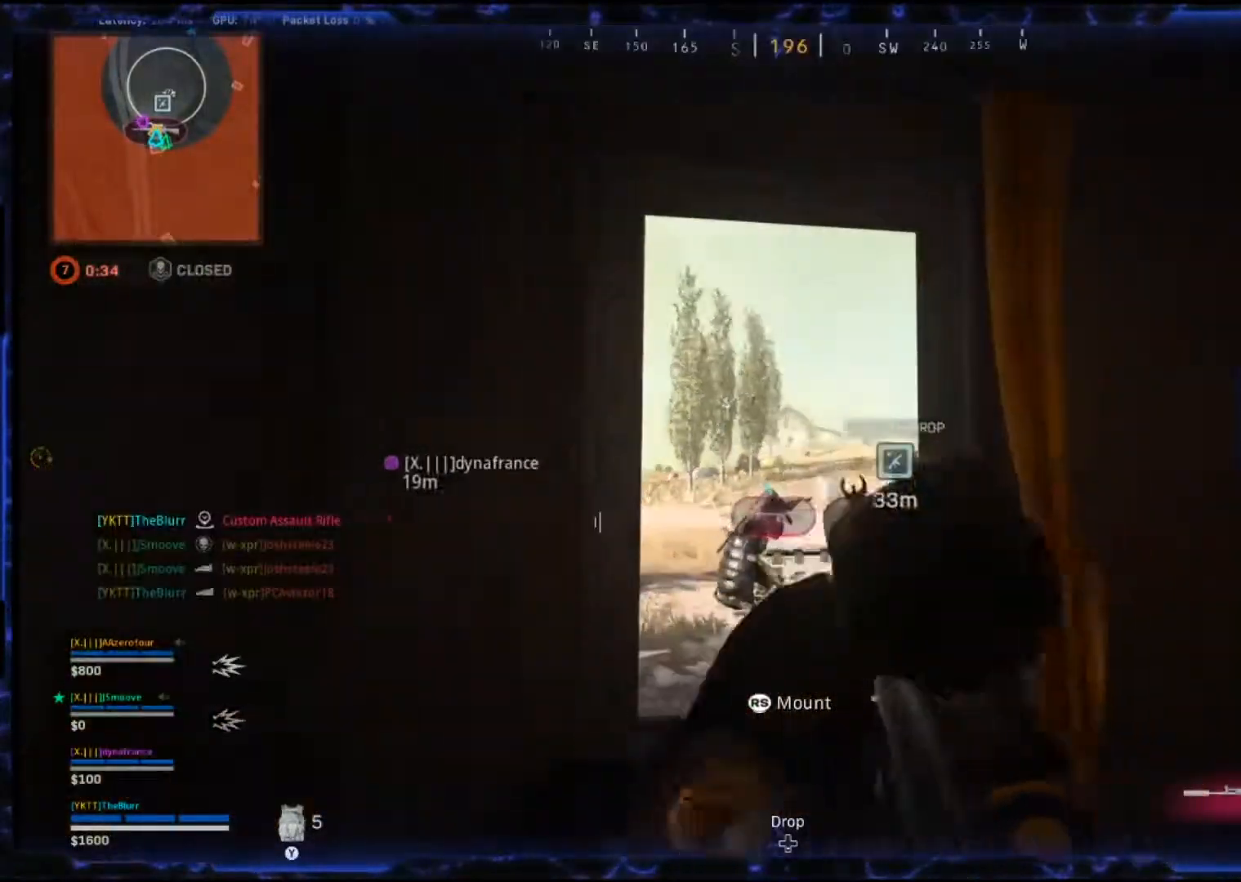
{"buttons": ["CROSS"], "left_stick": "center", "right_stick": "center", "events": [[100, "left_stick", "up"], [233, "left_stick", "center"], [483, "CROSS", "down"]]}
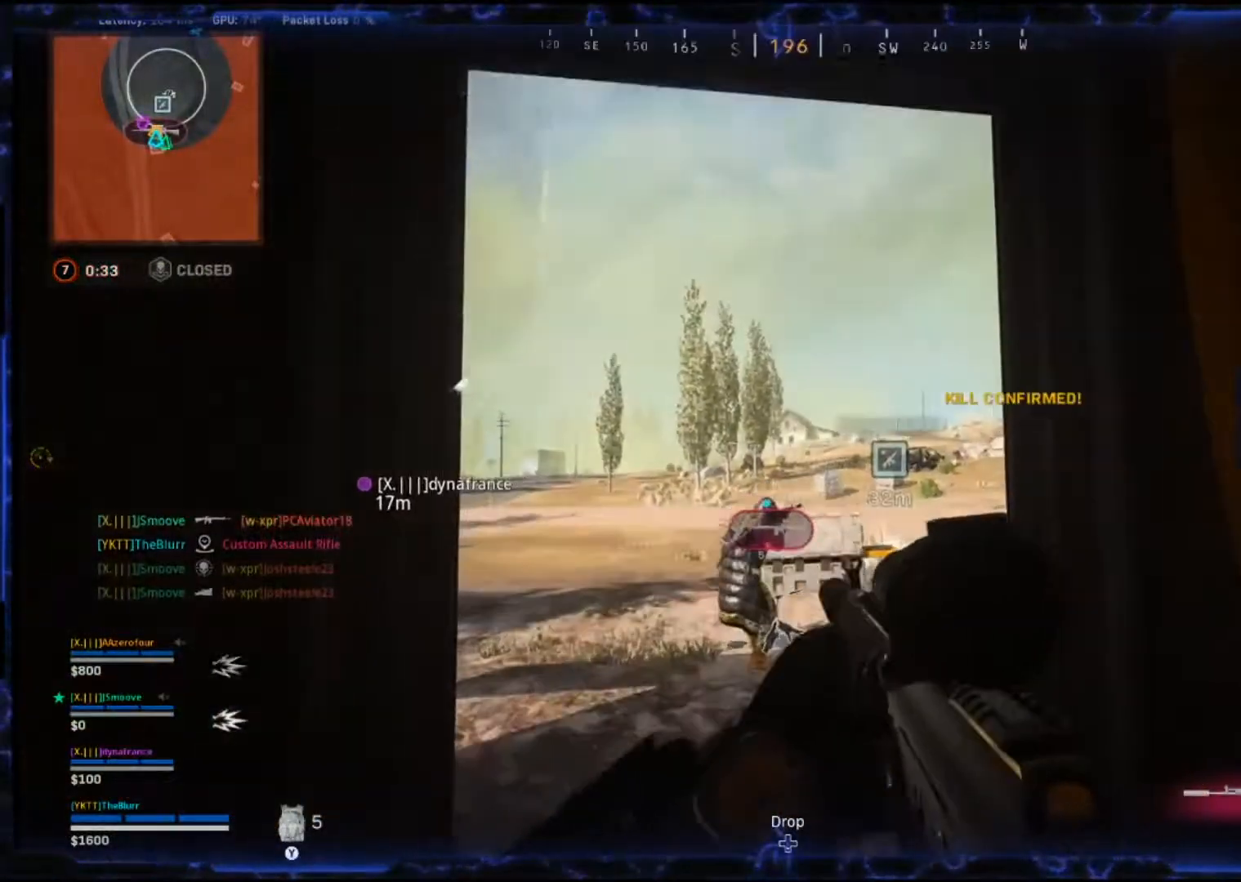
{"buttons": [], "left_stick": "center", "right_stick": "center", "events": [[167, "CROSS", "up"], [217, "DPAD_UP", "down"], [267, "DPAD_UP", "up"]]}
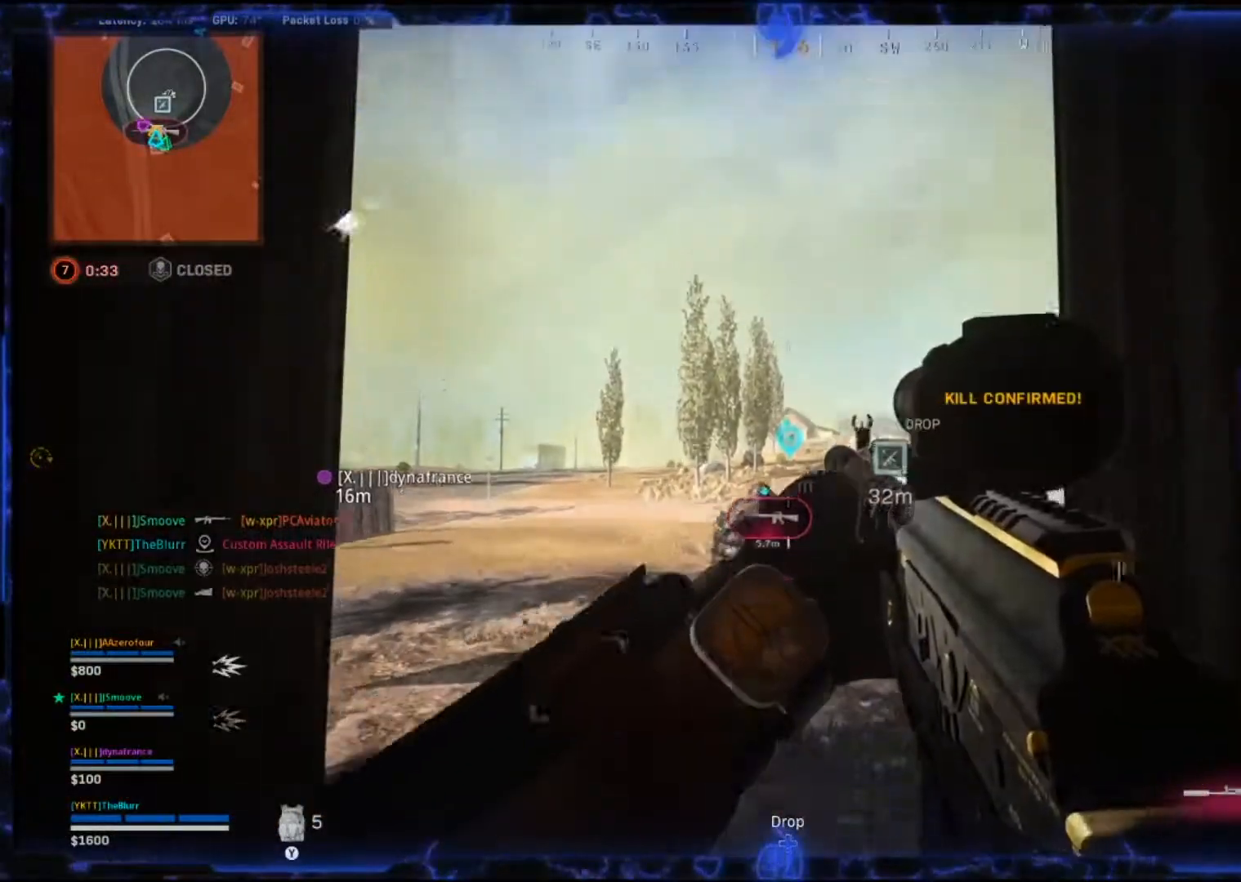
{"buttons": [], "left_stick": "left", "right_stick": "center", "events": [[83, "left_stick", "down"], [450, "left_stick", "left"]]}
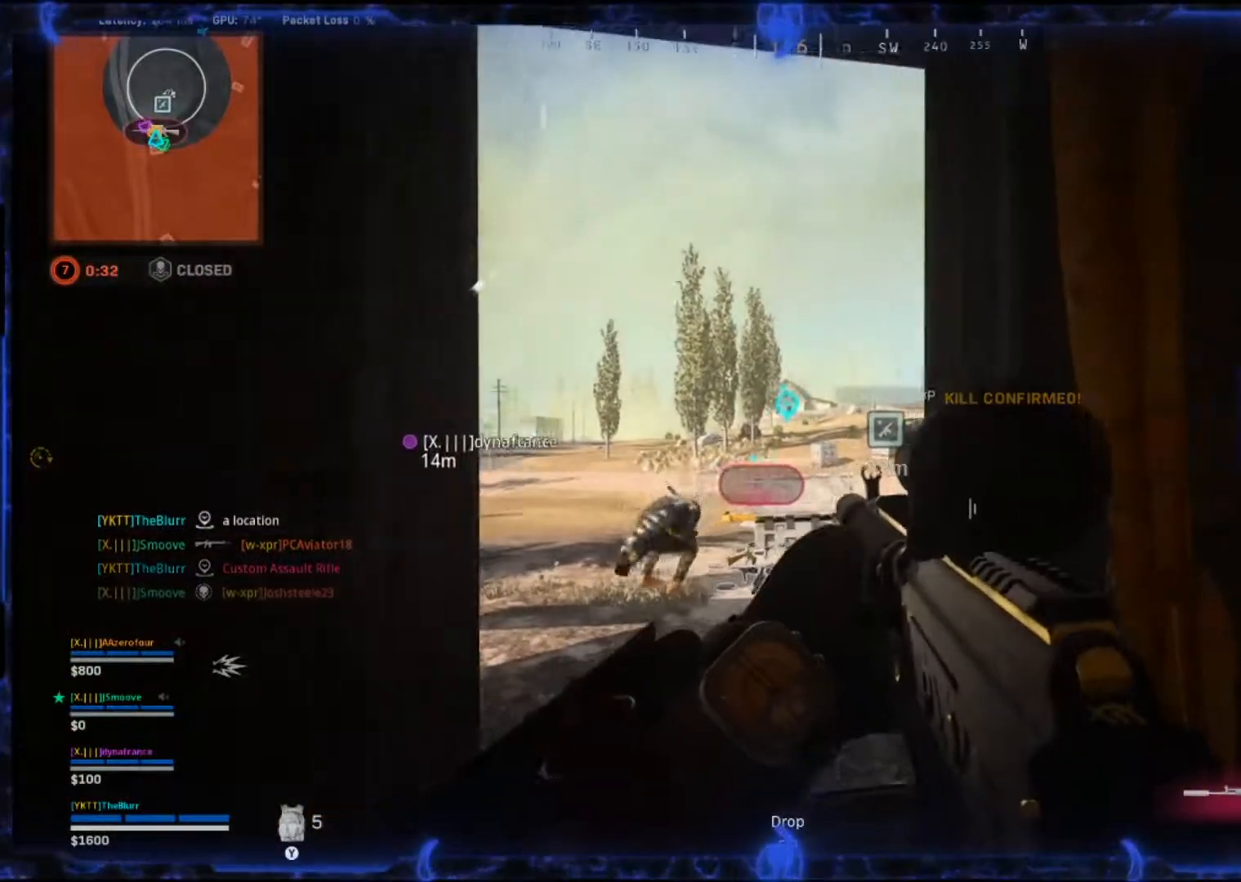
{"buttons": [], "left_stick": "left", "right_stick": "center", "events": [[117, "left_stick", "center"], [167, "left_stick", "down"], [267, "left_stick", "left"], [350, "left_stick", "right"], [467, "left_stick", "left"]]}
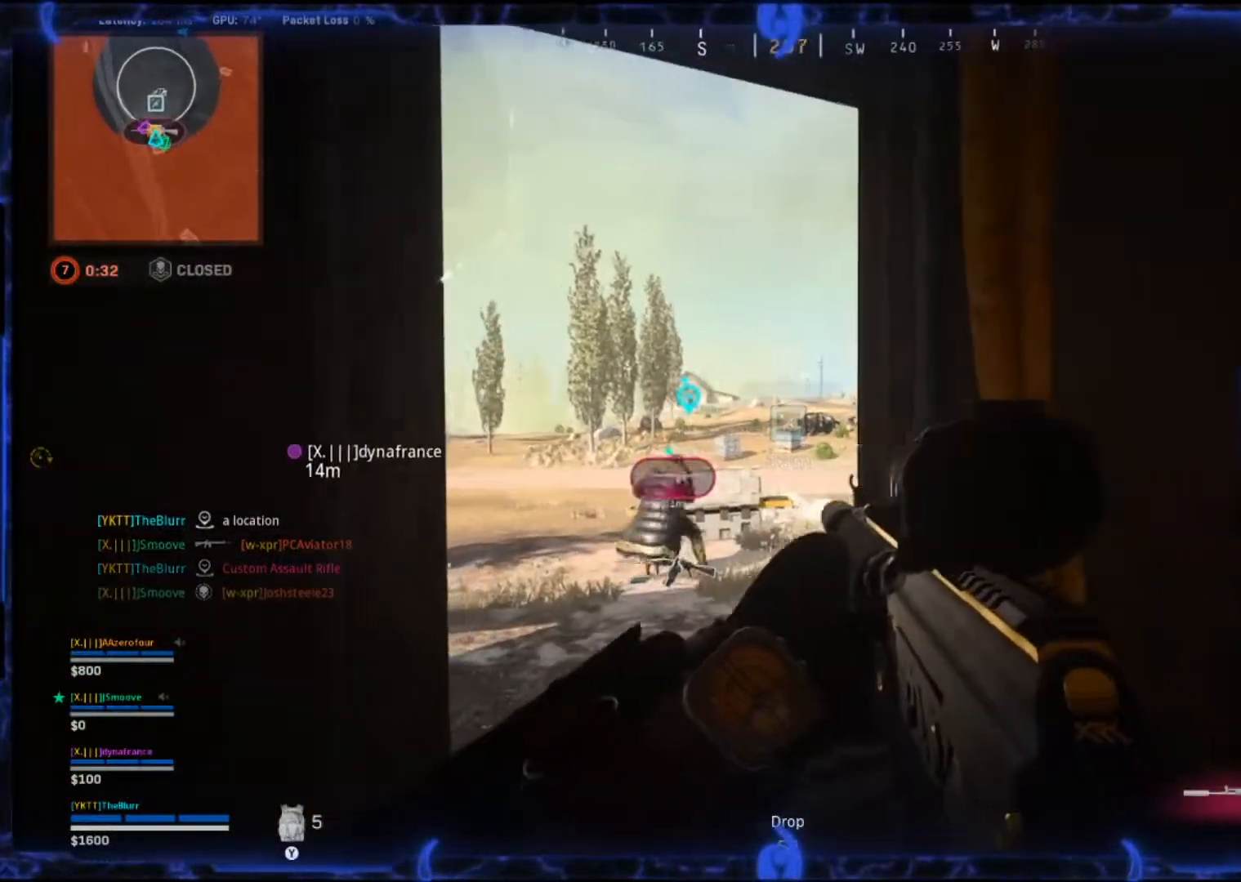
{"buttons": ["L2"], "left_stick": "left", "right_stick": "right", "events": [[33, "L2", "down"], [367, "right_stick", "right"]]}
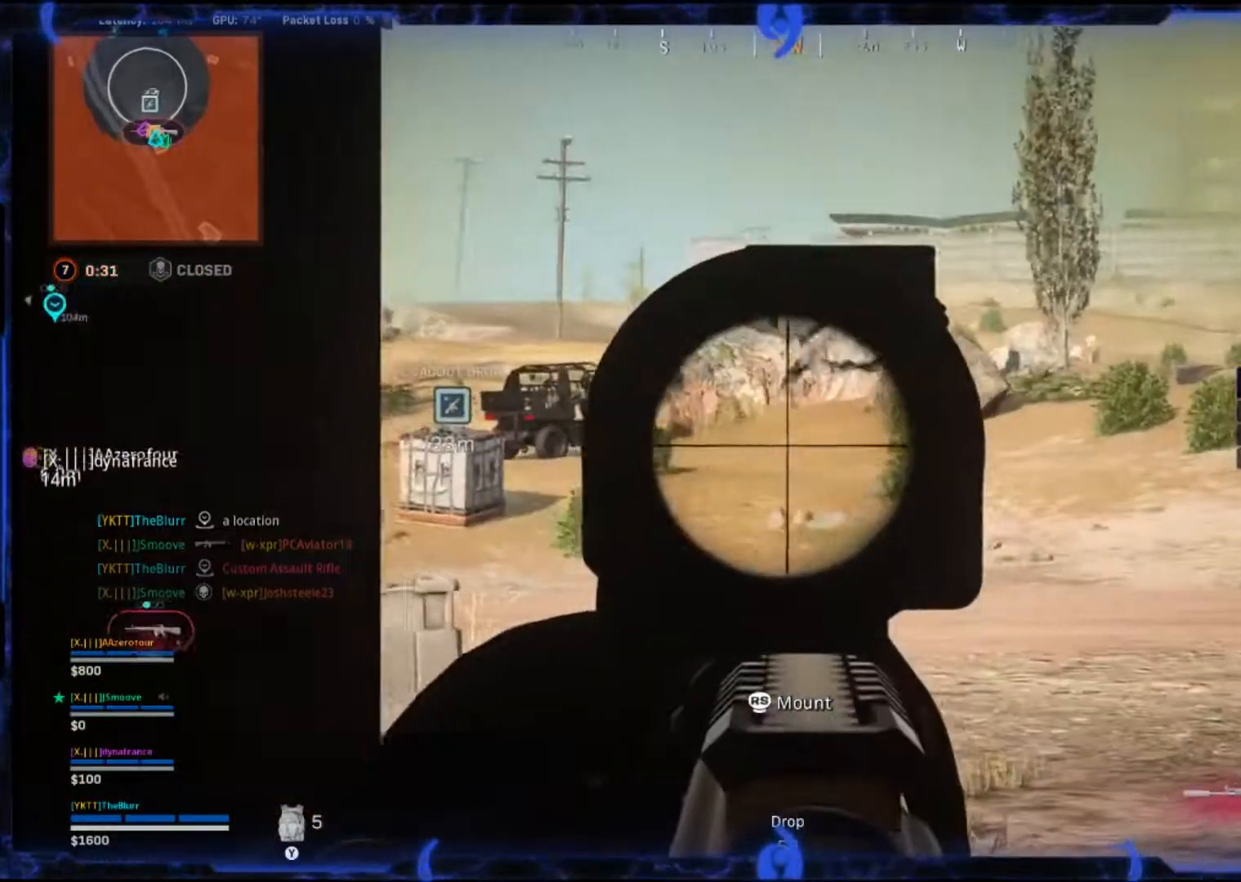
{"buttons": ["L2"], "left_stick": "right", "right_stick": "left", "events": [[100, "right_stick", "up-right"], [267, "left_stick", "right"], [300, "right_stick", "up"], [500, "right_stick", "left"]]}